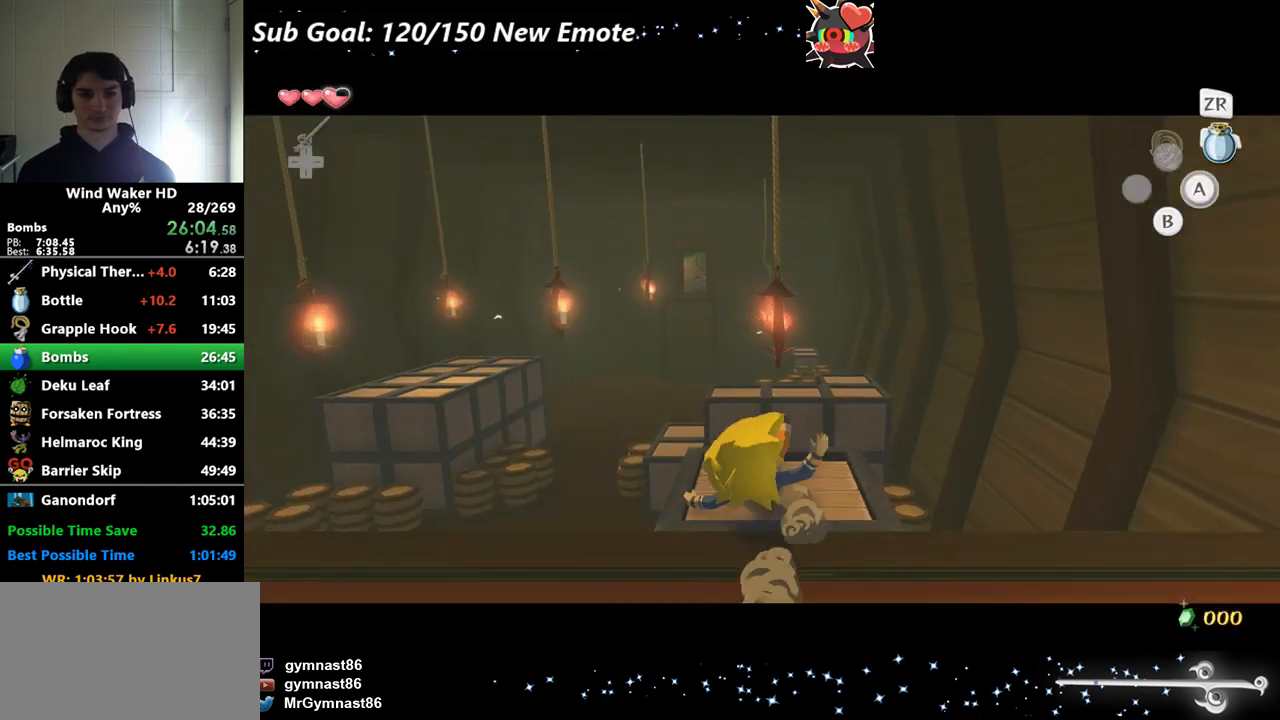
Gameplay with a controller (Nintendo layout); each line is a JSON object with the inputs held at the frame after it. Not read: L3 R3.
{"buttons": [], "left_stick": "left", "right_stick": "center"}
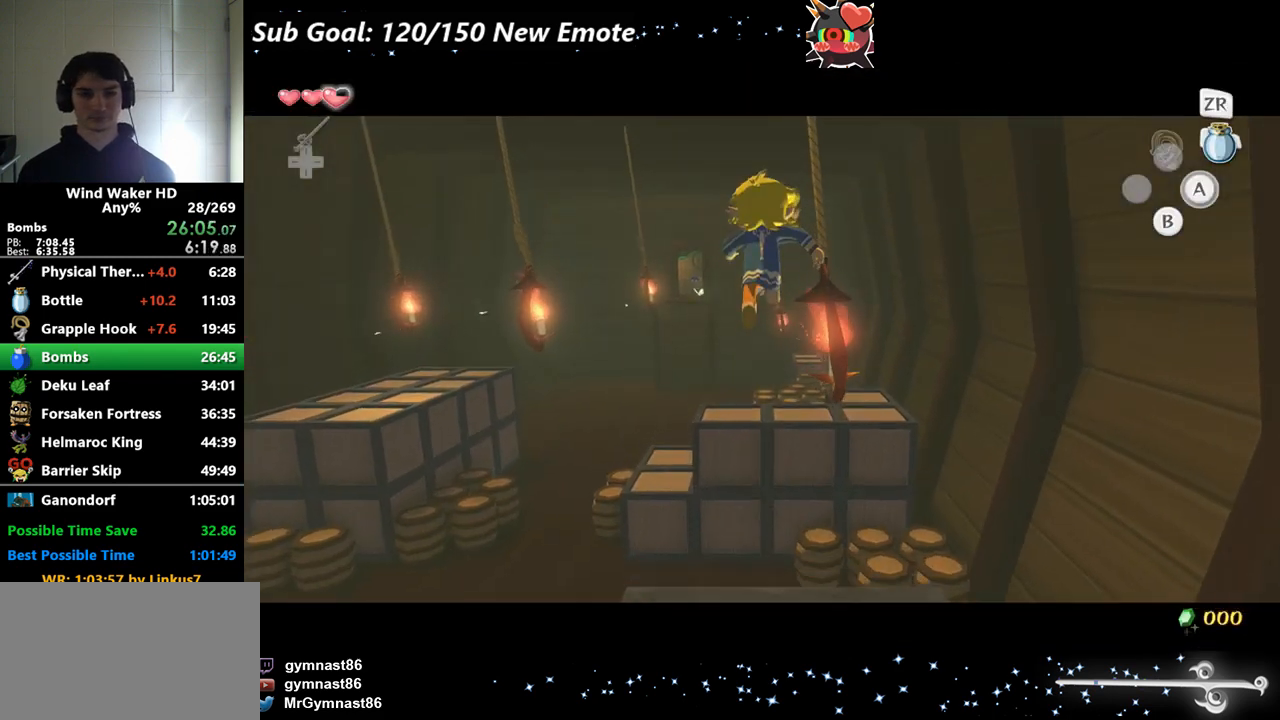
{"buttons": [], "left_stick": "left", "right_stick": "center"}
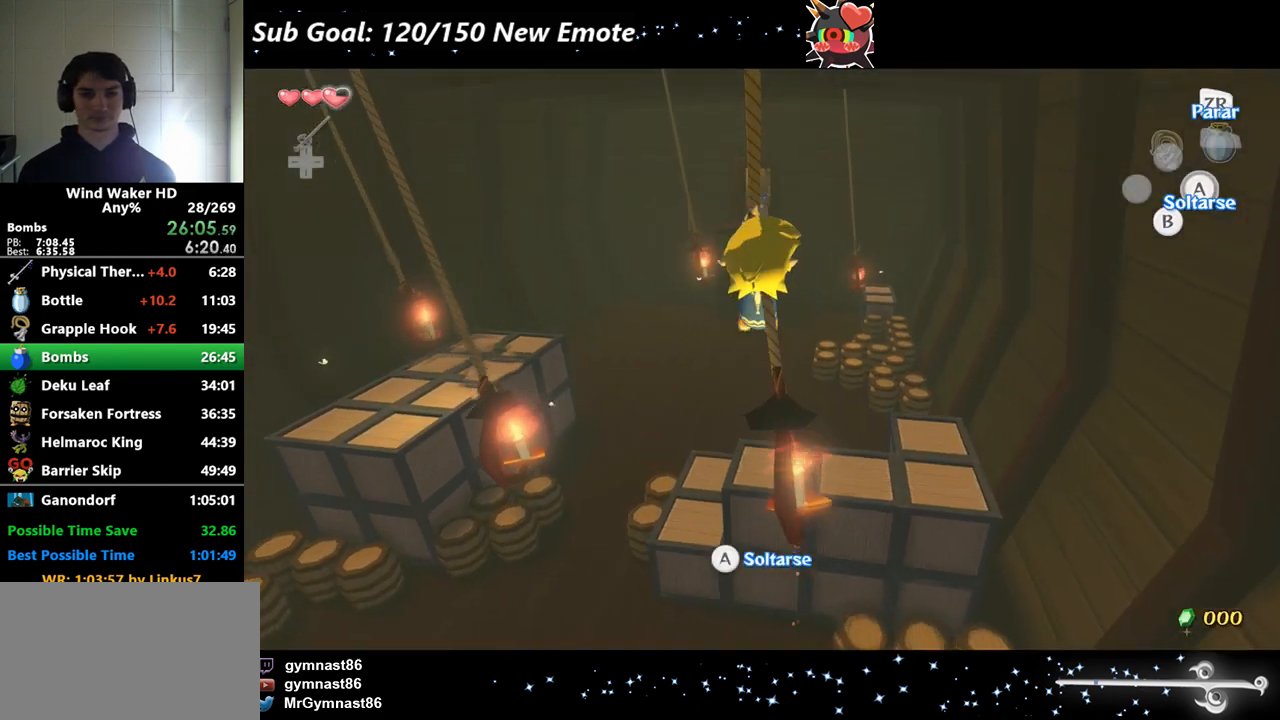
{"buttons": [], "left_stick": "left", "right_stick": "center"}
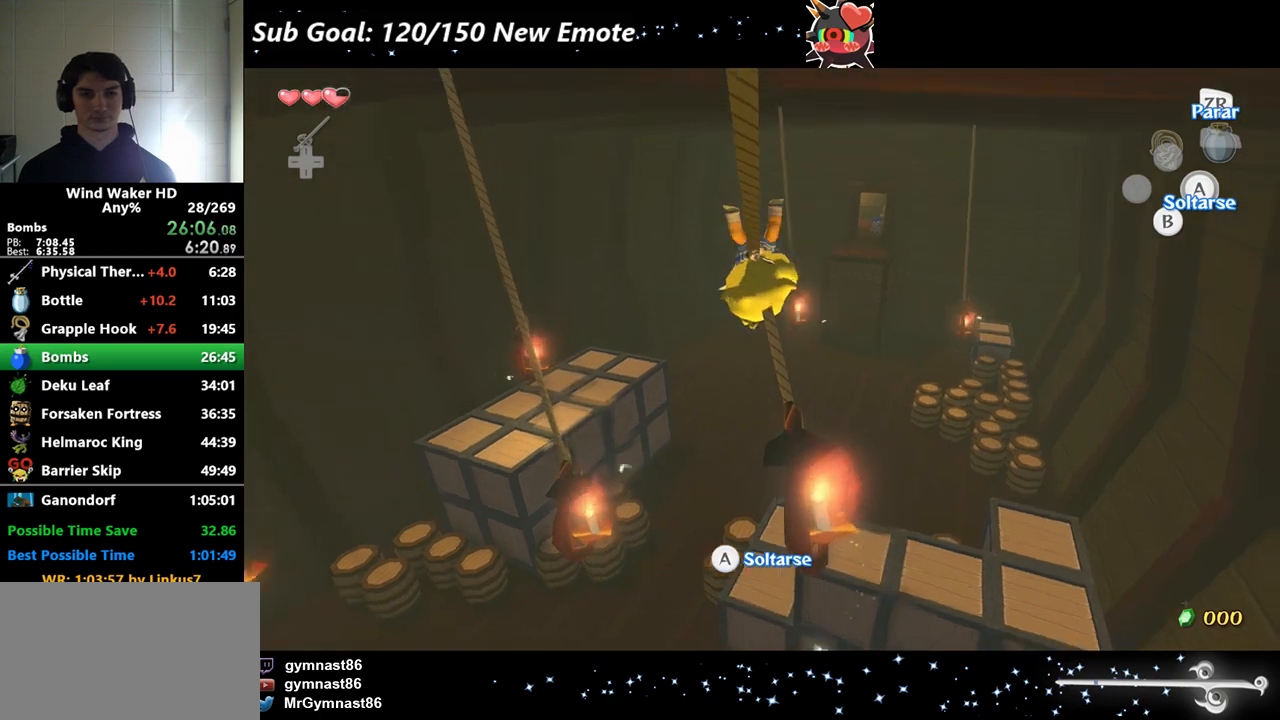
{"buttons": [], "left_stick": "left", "right_stick": "center"}
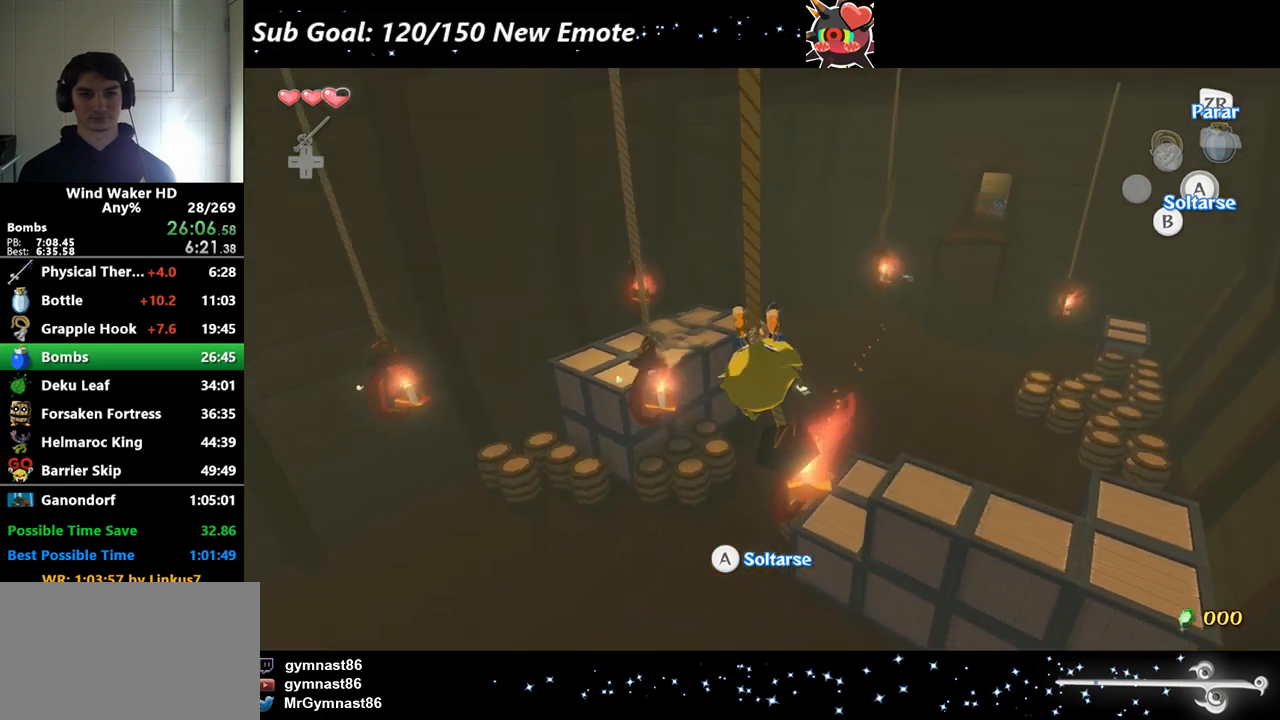
{"buttons": [], "left_stick": "up", "right_stick": "center"}
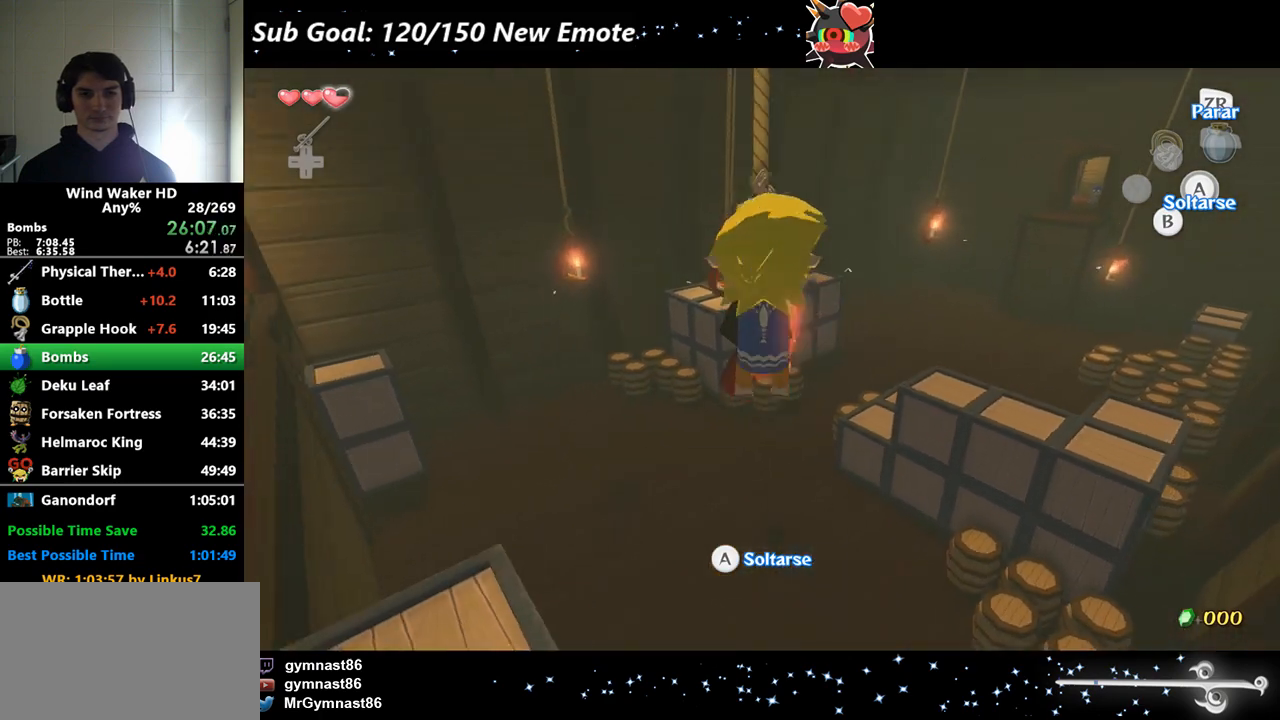
{"buttons": [], "left_stick": "up", "right_stick": "center"}
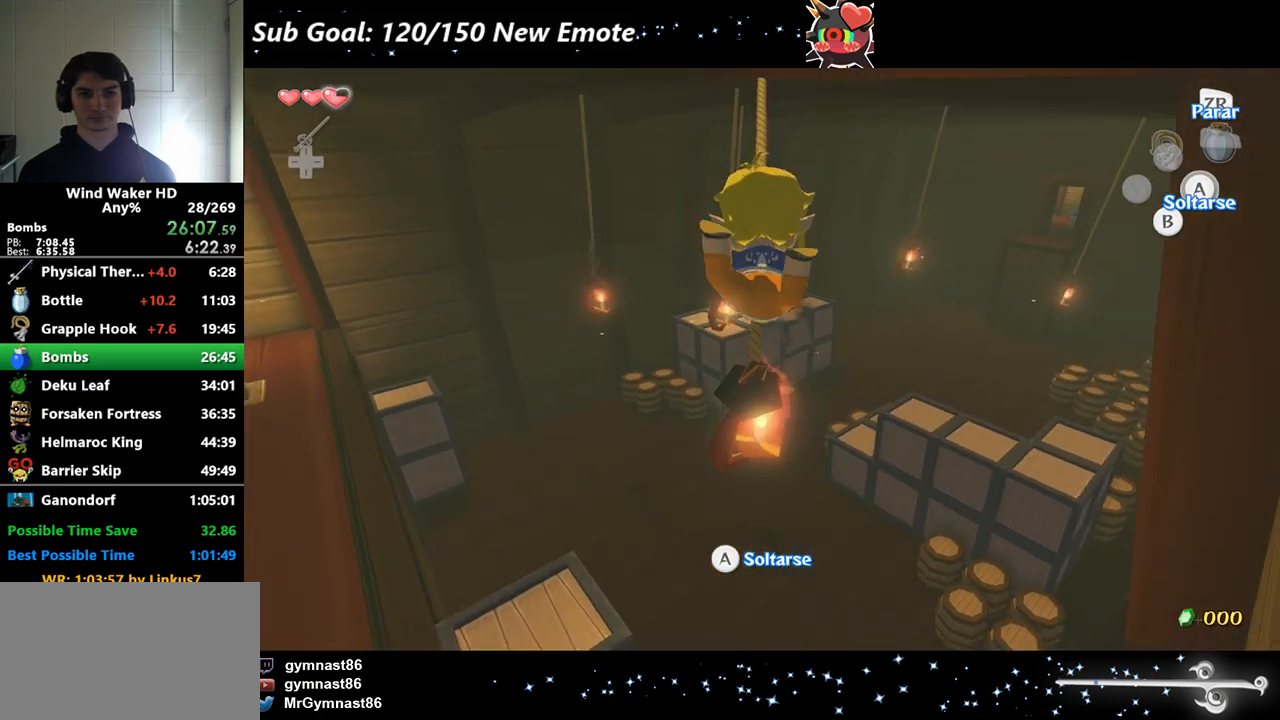
{"buttons": [], "left_stick": "up", "right_stick": "center"}